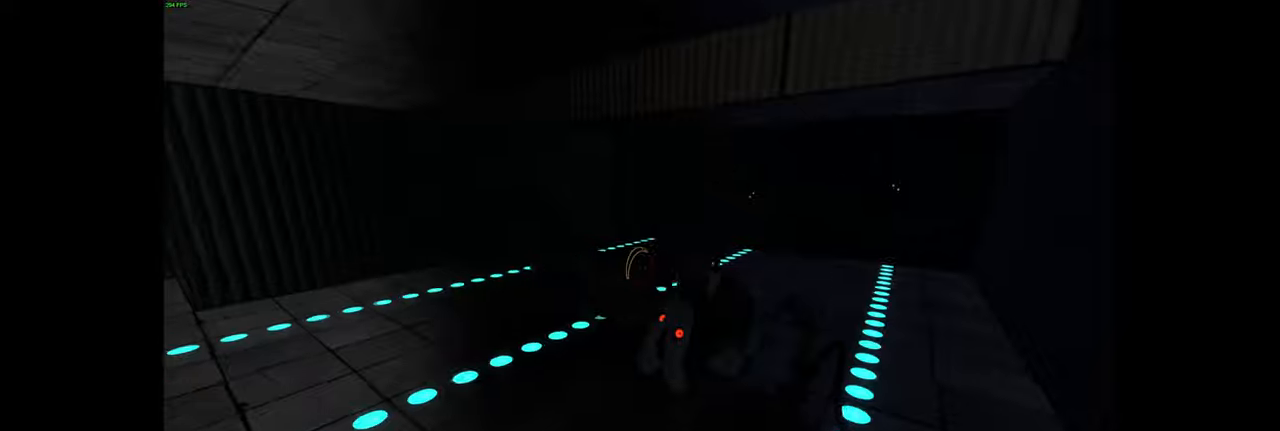
Gameplay with keyboard and mouse; each line is a JSON object with the keys and mouse buttons held at the frame after it. "events" lists presses ("down") and releases ("up") of "a", "ctrl", "d", "e", "f", "q", "r", "s", "shift", "space", "tab", "w", "mouse_left", "mouse_wheel", "mouse_right", "mouse_mb4" and "mouse_mb5" between this image and that frame as [ms after this image, input, new state], when the widget could be followed in between. "mouse_left", "mouse_wheel", "mouse_right", "mouse_mb4", "mouse_mb5" = the "left", "wheel", "right", "mb4", "mb5" buttons of the "mouse" list. No other keys are recorded. "wheel" means that the mouse wheel is clicked or scrolled. Mouse movement is not recorded.
{"keys": [], "mouse": [], "events": [[266, "e", "down"], [383, "e", "up"]]}
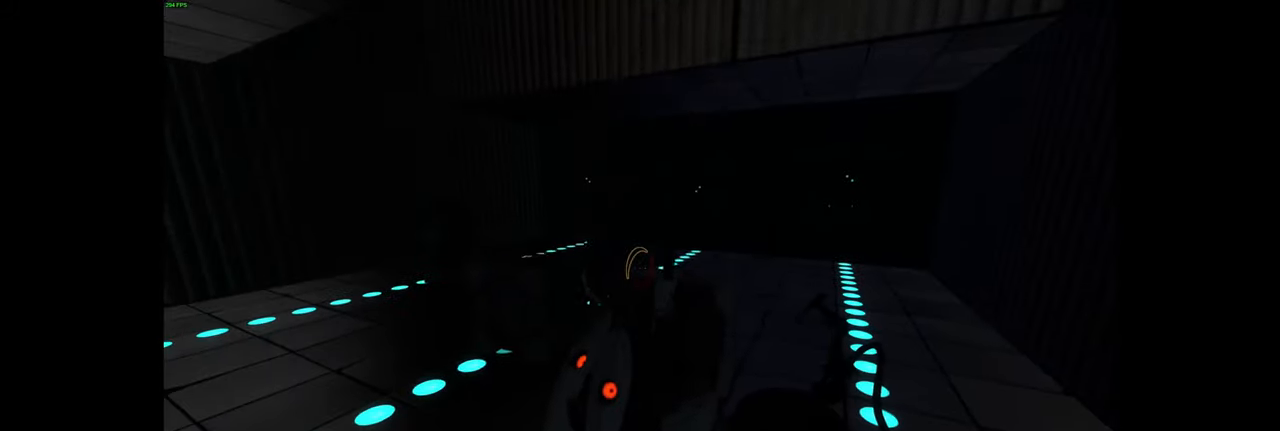
{"keys": [], "mouse": [], "events": [[266, "a", "down"], [400, "a", "up"]]}
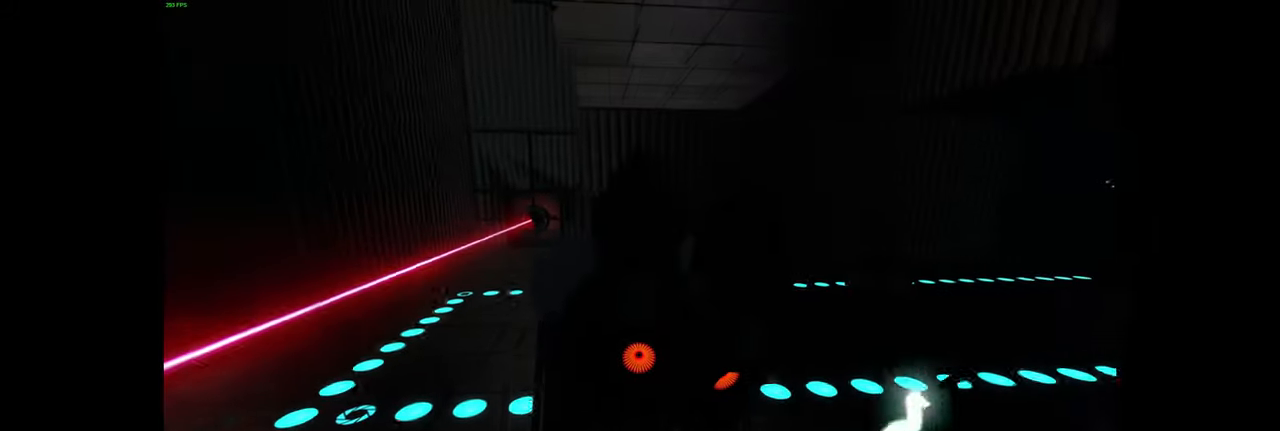
{"keys": [], "mouse": [], "events": [[166, "a", "down"], [283, "a", "up"]]}
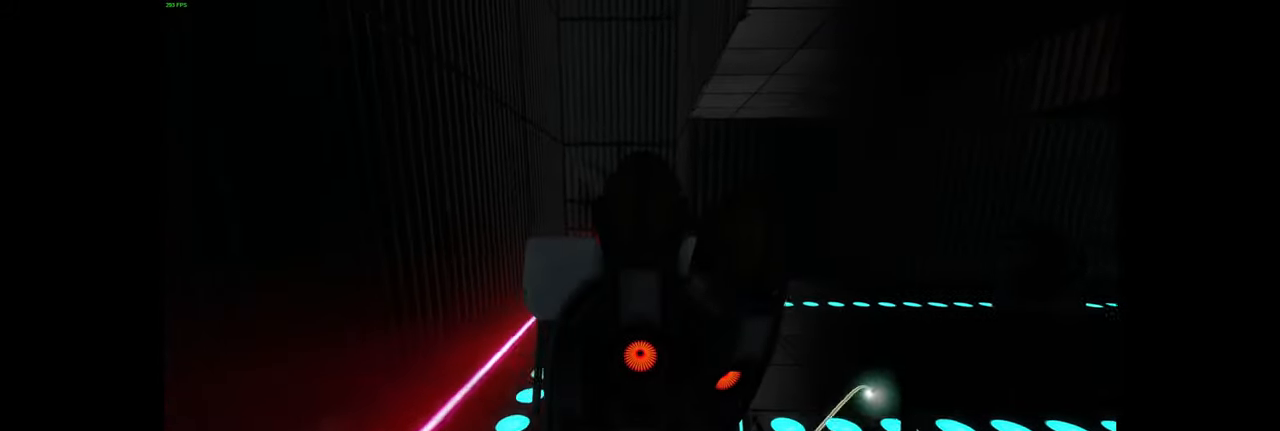
{"keys": ["d"], "mouse": [], "events": [[200, "e", "down"], [300, "e", "up"], [466, "d", "down"]]}
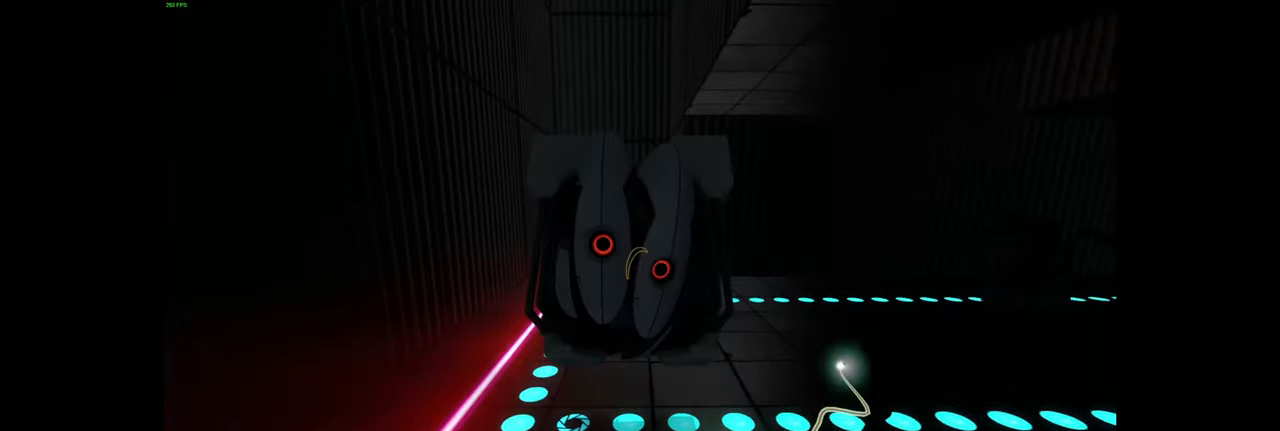
{"keys": [], "mouse": [], "events": [[150, "w", "down"], [300, "d", "up"], [500, "w", "up"]]}
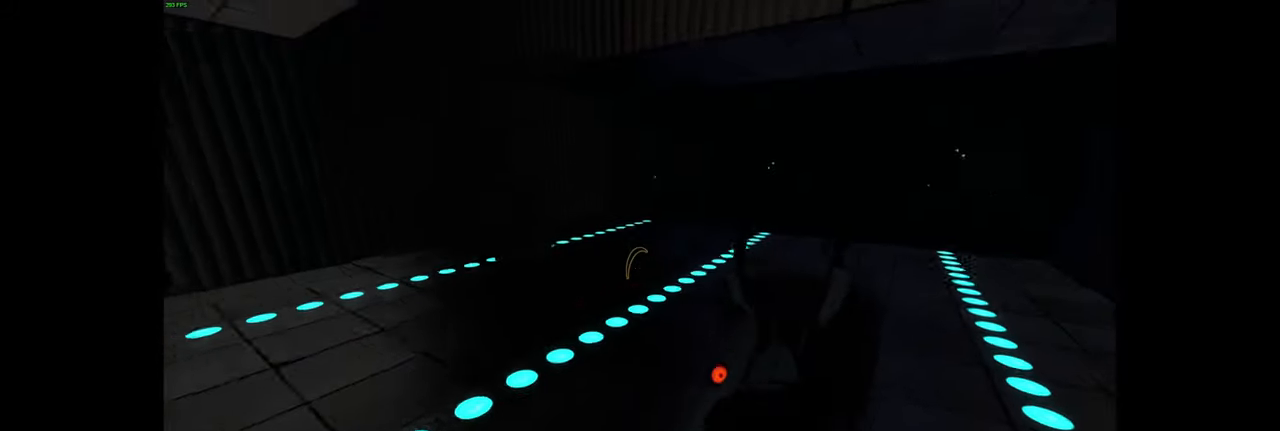
{"keys": ["w"], "mouse": [], "events": [[83, "e", "down"], [183, "e", "up"], [266, "a", "down"], [400, "w", "down"], [466, "a", "up"]]}
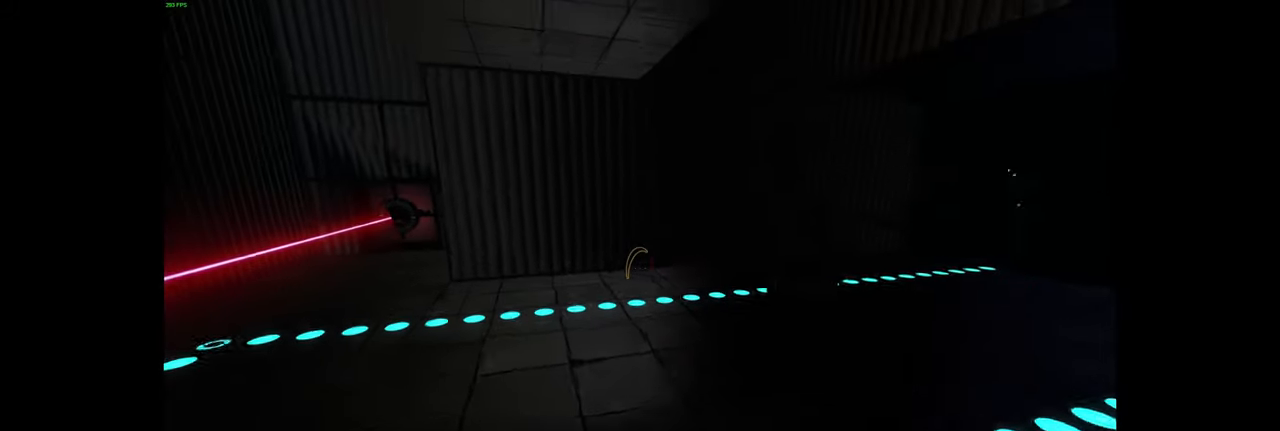
{"keys": ["d"], "mouse": [], "events": [[150, "a", "down"], [183, "w", "up"], [316, "a", "up"], [400, "d", "down"]]}
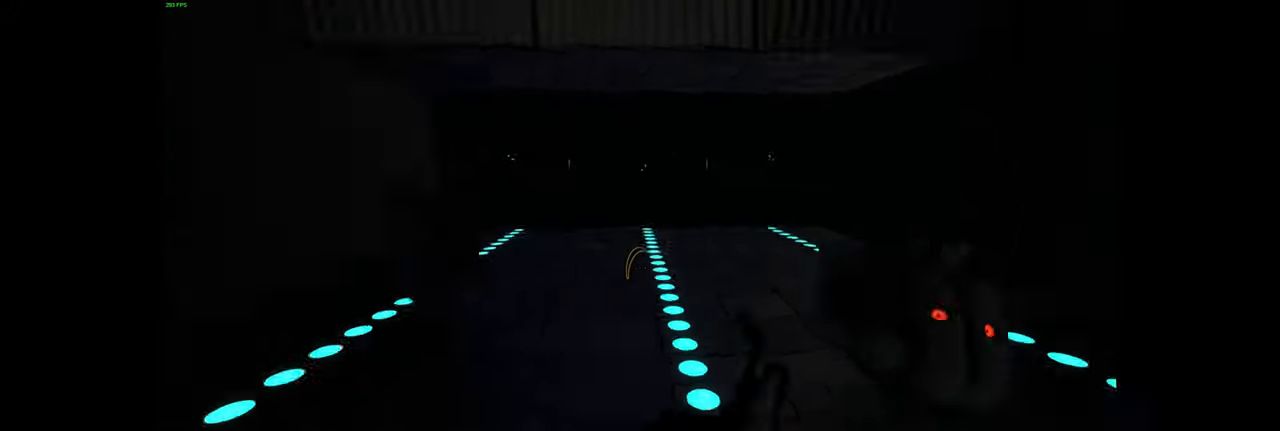
{"keys": [], "mouse": [], "events": [[33, "w", "down"], [116, "d", "up"], [200, "w", "up"], [383, "e", "down"], [466, "e", "up"]]}
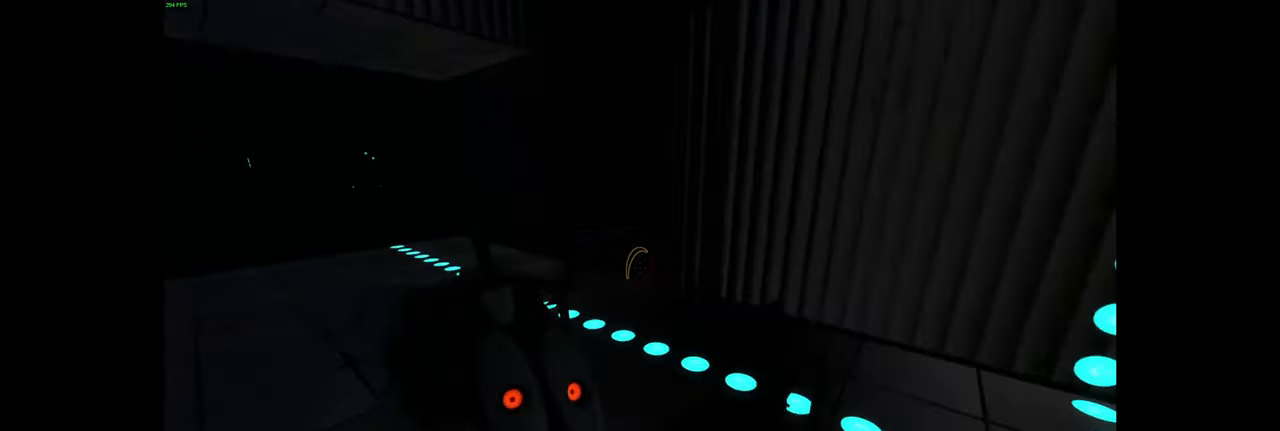
{"keys": ["d"], "mouse": [], "events": [[416, "d", "down"]]}
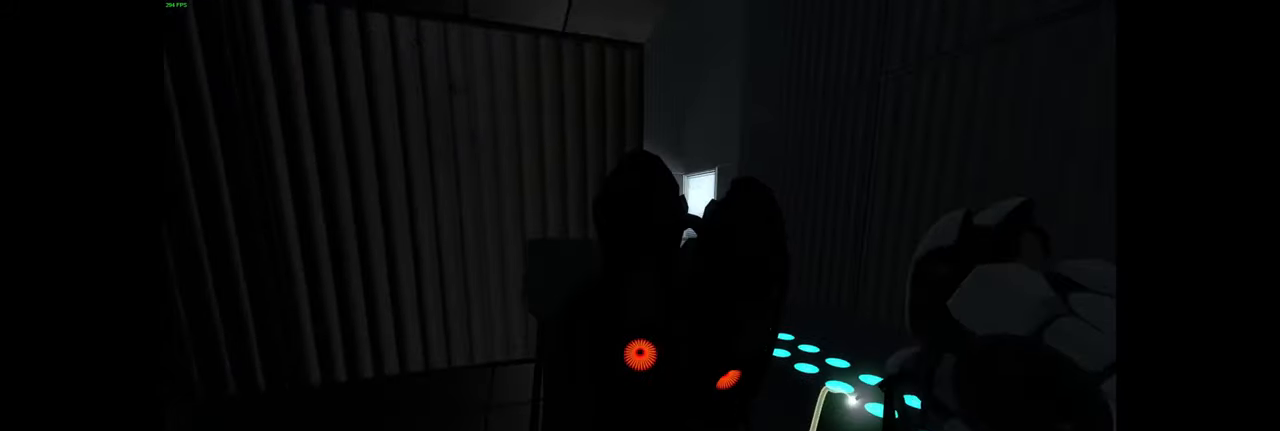
{"keys": [], "mouse": [], "events": [[33, "w", "down"], [83, "d", "up"], [150, "w", "up"]]}
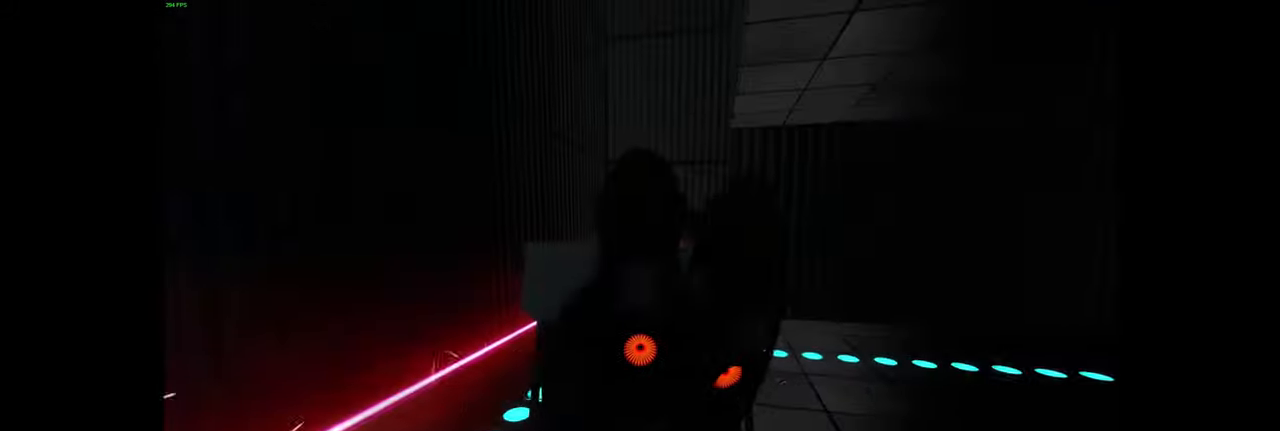
{"keys": [], "mouse": [], "events": [[183, "a", "down"], [200, "w", "down"], [300, "w", "up"], [317, "a", "up"]]}
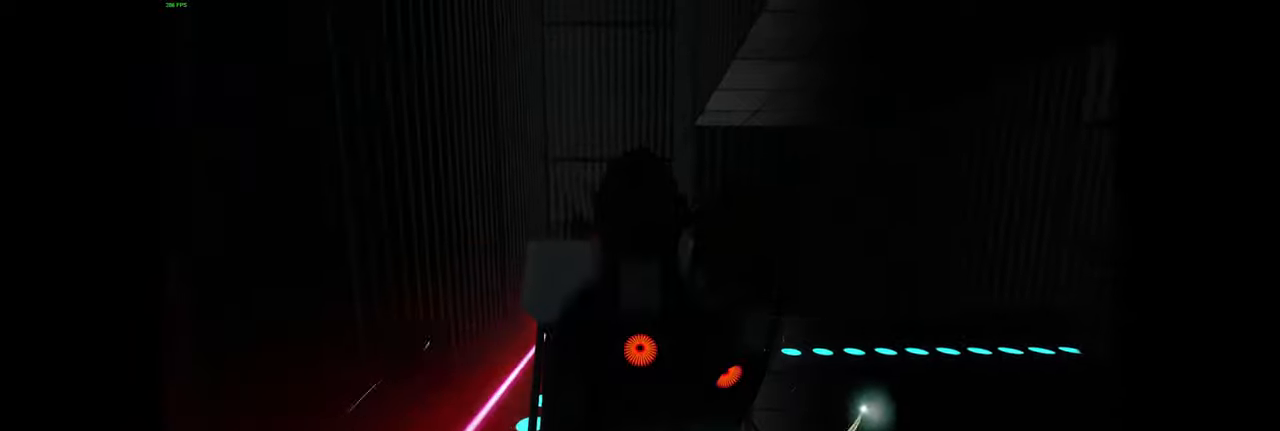
{"keys": [], "mouse": [], "events": [[50, "d", "down"], [100, "d", "up"], [367, "e", "down"], [450, "e", "up"]]}
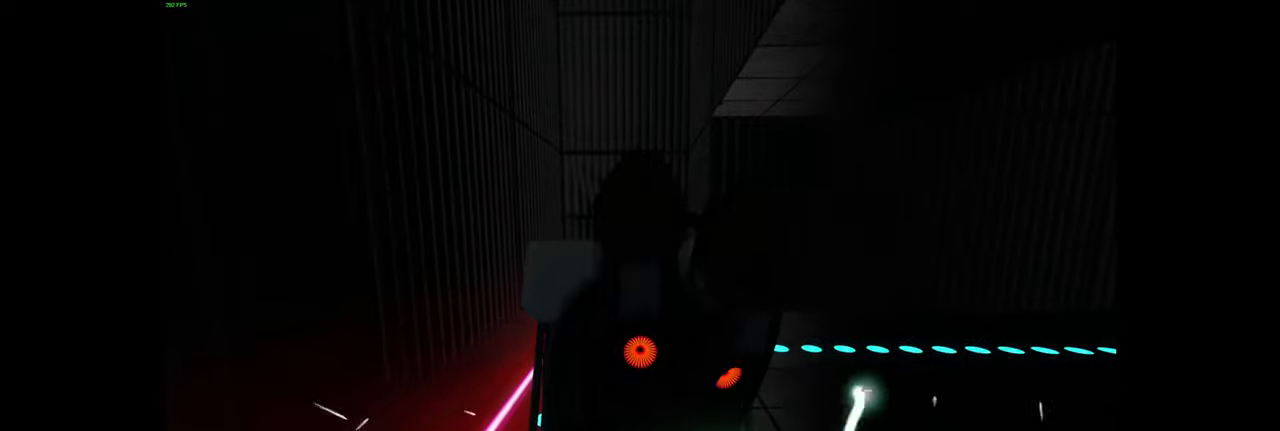
{"keys": ["w"], "mouse": [], "events": [[33, "d", "down"], [200, "w", "down"], [417, "d", "up"]]}
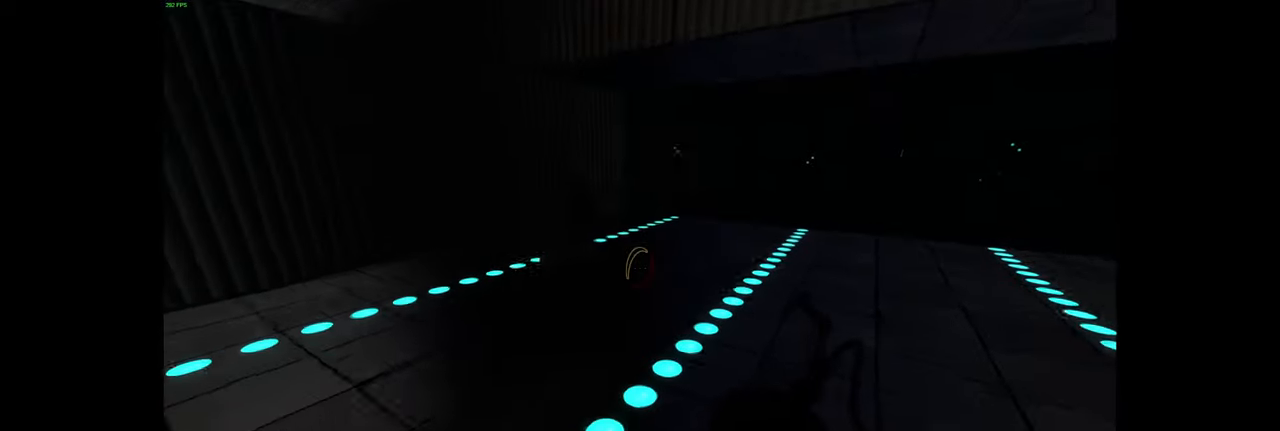
{"keys": ["w"], "mouse": [], "events": []}
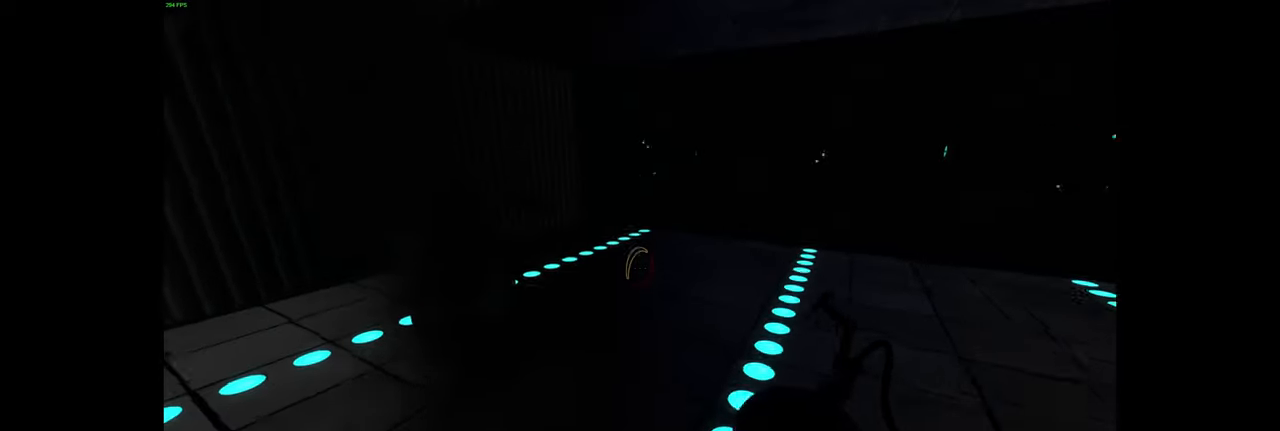
{"keys": ["a"], "mouse": [], "events": [[167, "a", "down"], [250, "a", "up"], [267, "w", "up"], [317, "e", "down"], [400, "a", "down"], [433, "e", "up"]]}
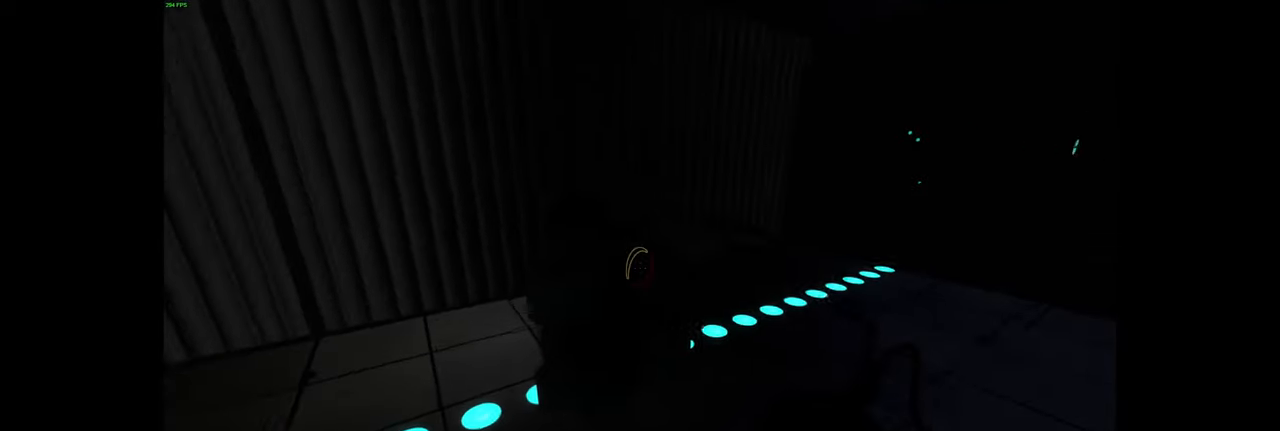
{"keys": [], "mouse": [], "events": [[267, "a", "up"]]}
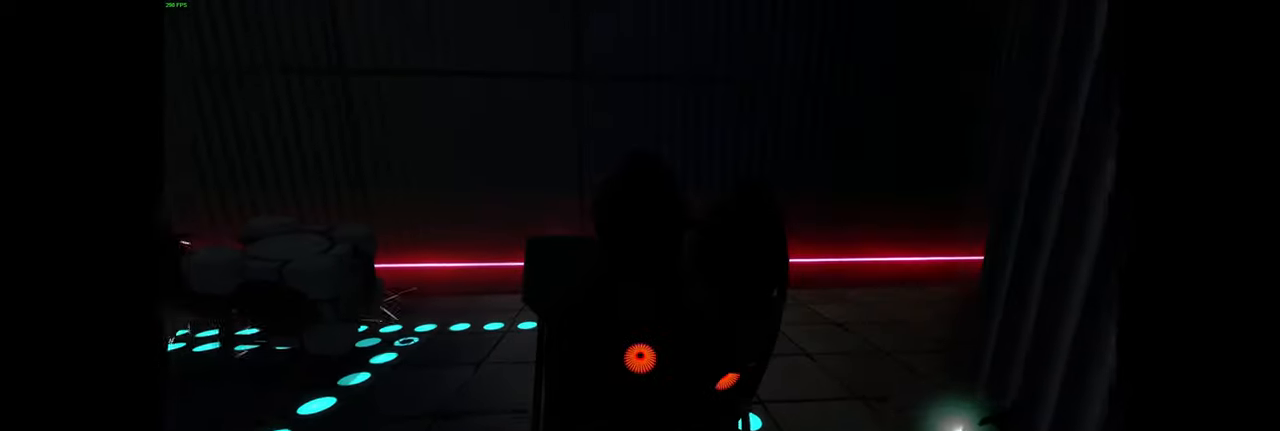
{"keys": ["a", "w"], "mouse": [], "events": [[117, "w", "down"], [183, "a", "down"], [300, "w", "up"], [450, "w", "down"]]}
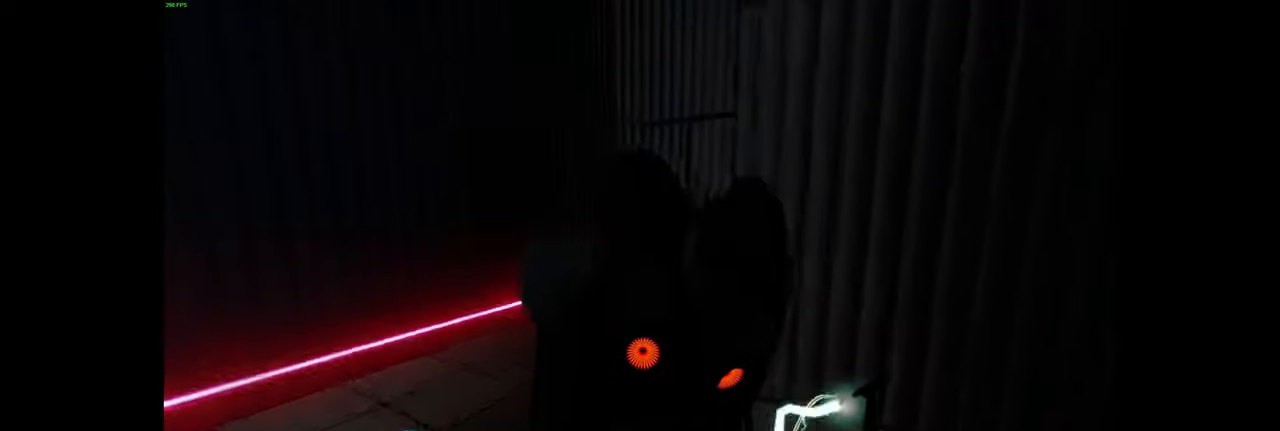
{"keys": [], "mouse": [], "events": [[100, "w", "up"], [217, "a", "up"], [350, "d", "down"], [433, "d", "up"]]}
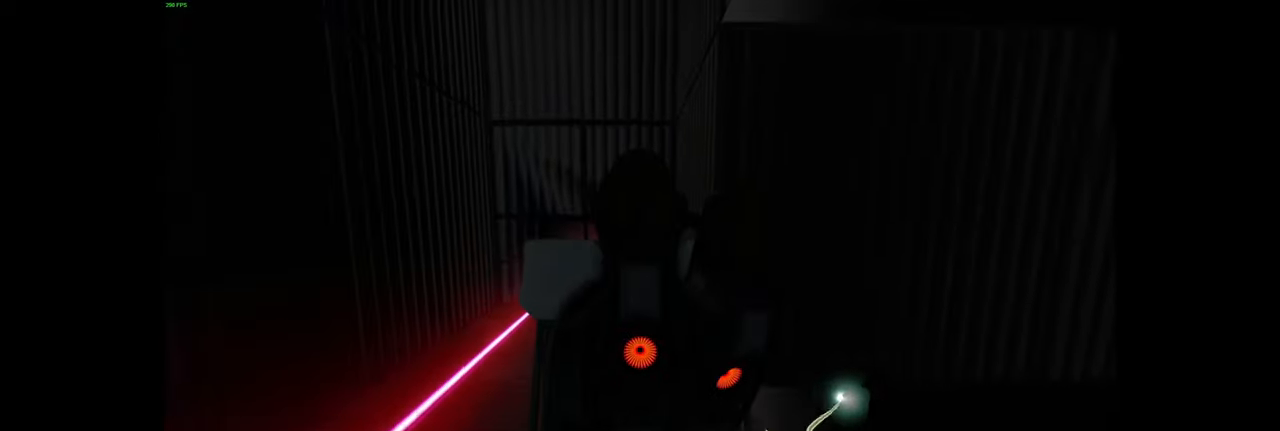
{"keys": [], "mouse": [], "events": []}
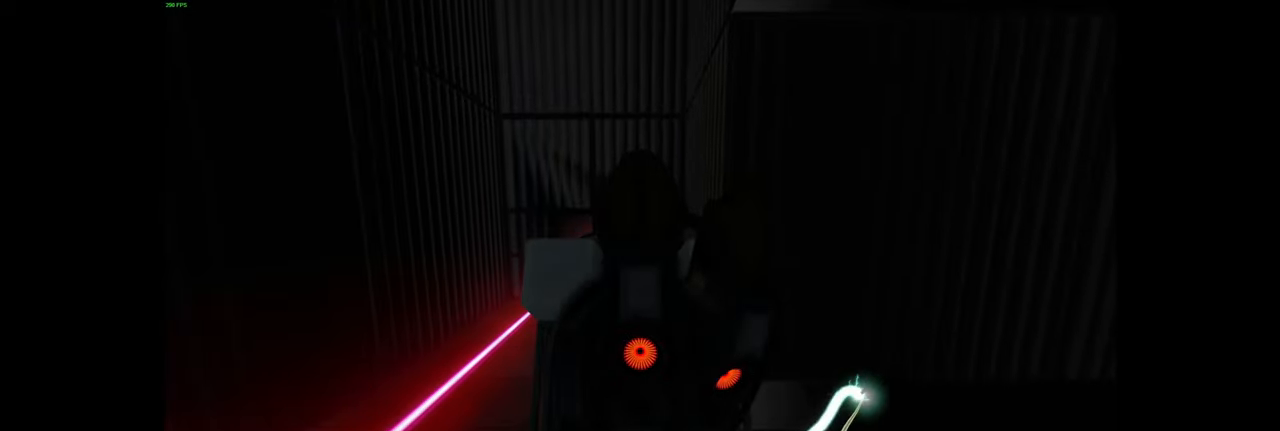
{"keys": ["d"], "mouse": [], "events": [[200, "e", "down"], [283, "e", "up"], [433, "d", "down"]]}
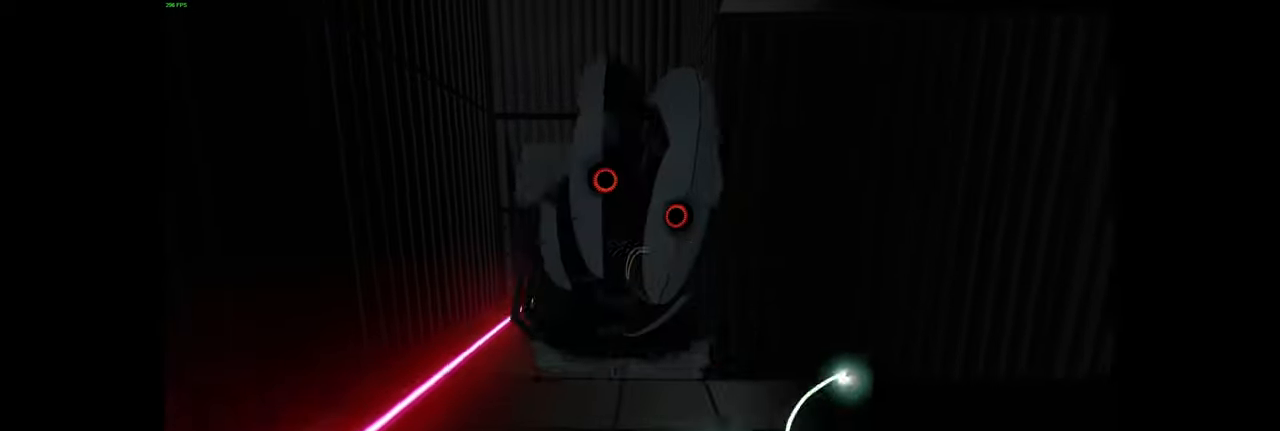
{"keys": ["a"], "mouse": [], "events": [[17, "s", "down"], [400, "d", "up"], [450, "a", "down"], [500, "s", "up"]]}
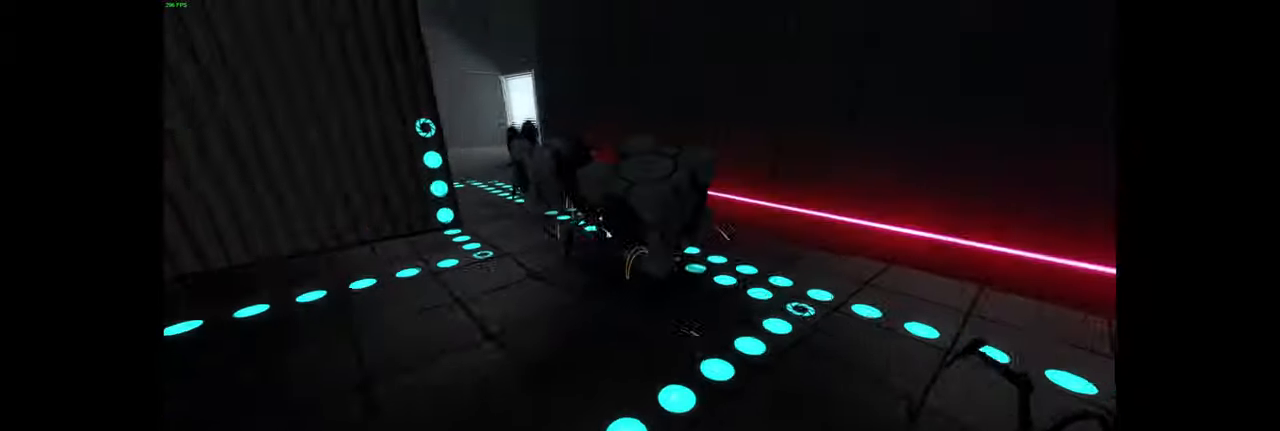
{"keys": [], "mouse": [], "events": [[50, "a", "up"], [250, "w", "down"], [416, "w", "up"]]}
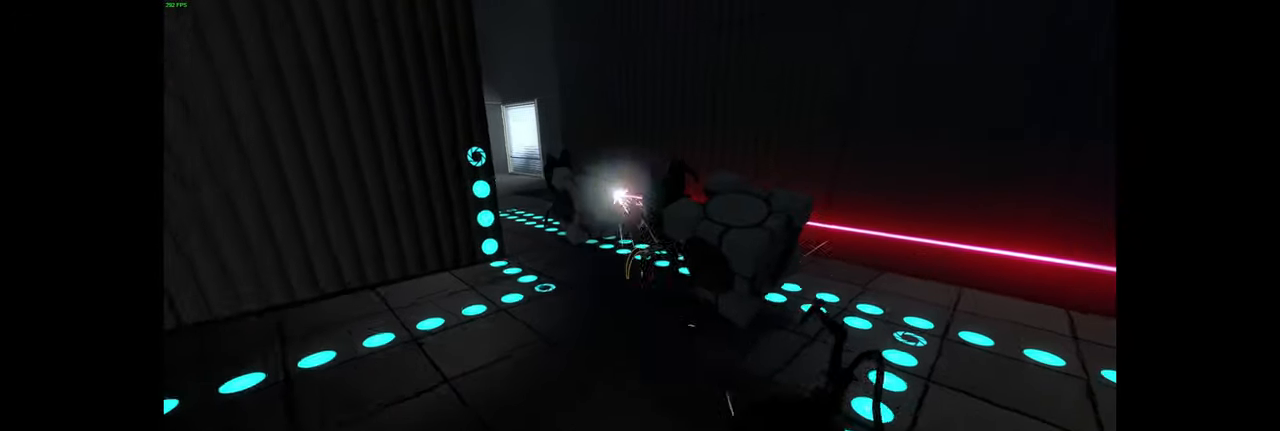
{"keys": [], "mouse": [], "events": []}
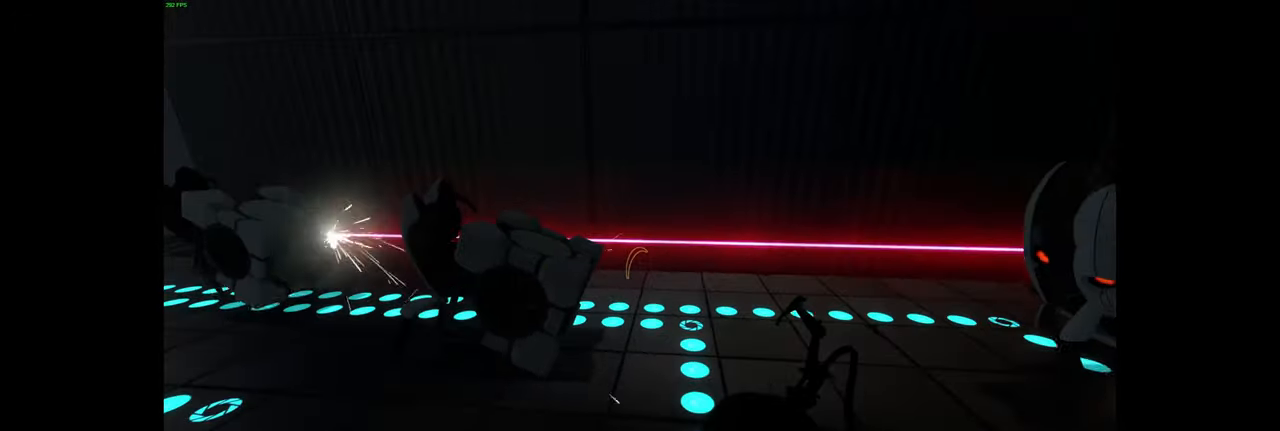
{"keys": [], "mouse": [], "events": []}
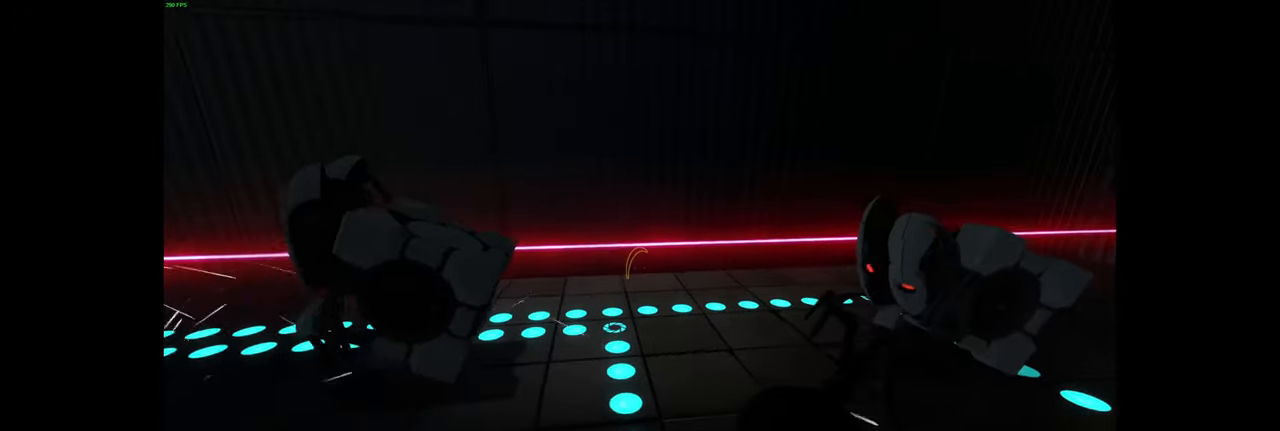
{"keys": [], "mouse": [], "events": []}
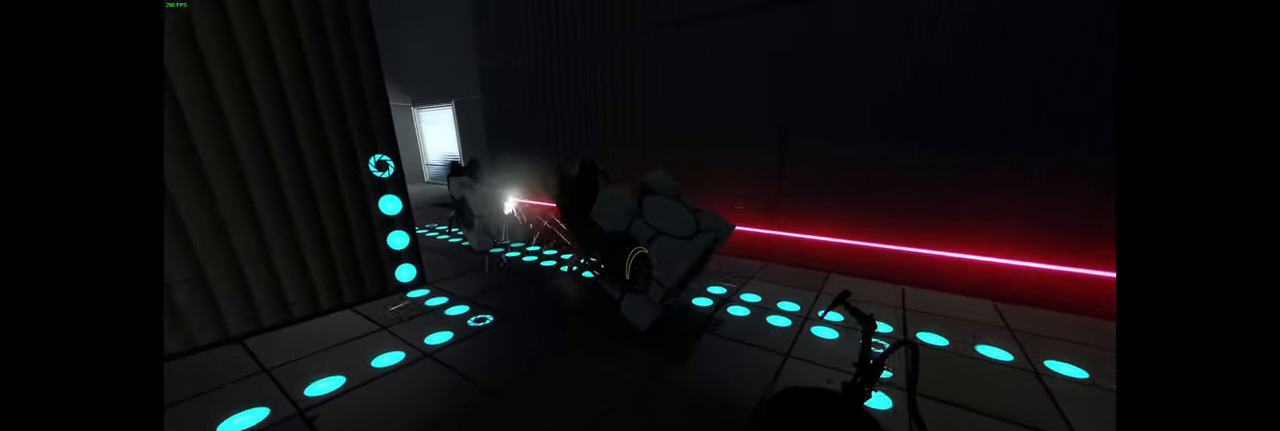
{"keys": [], "mouse": [], "events": []}
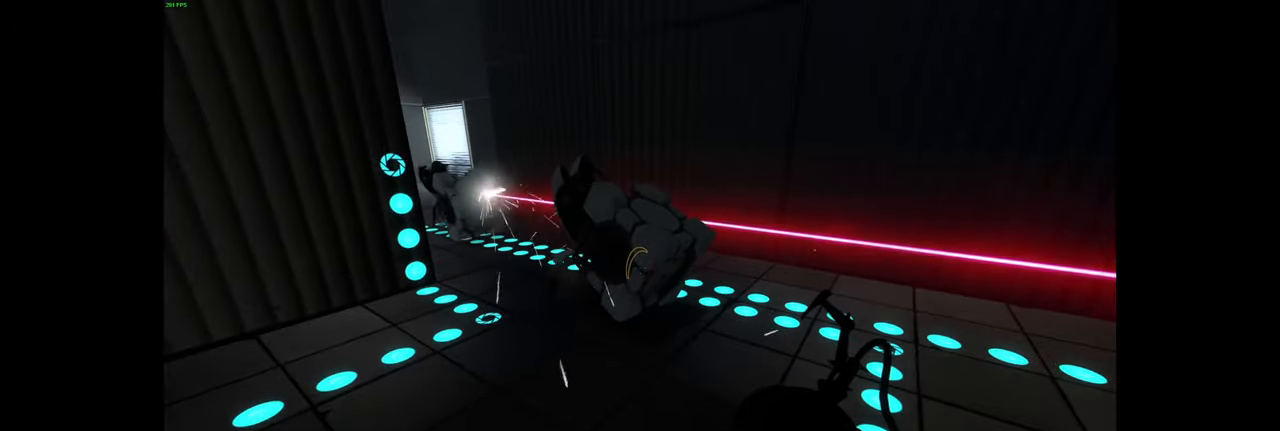
{"keys": [], "mouse": [], "events": []}
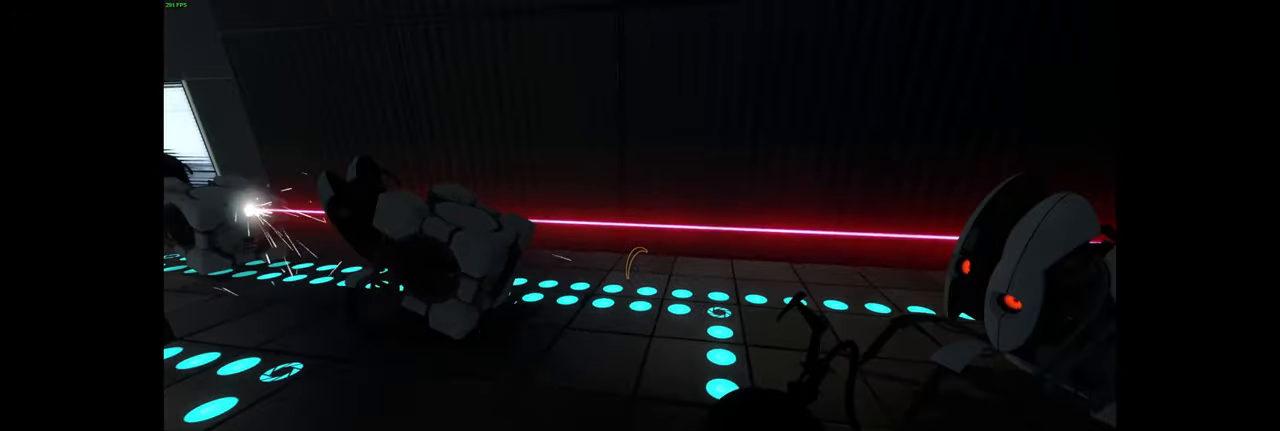
{"keys": [], "mouse": [], "events": []}
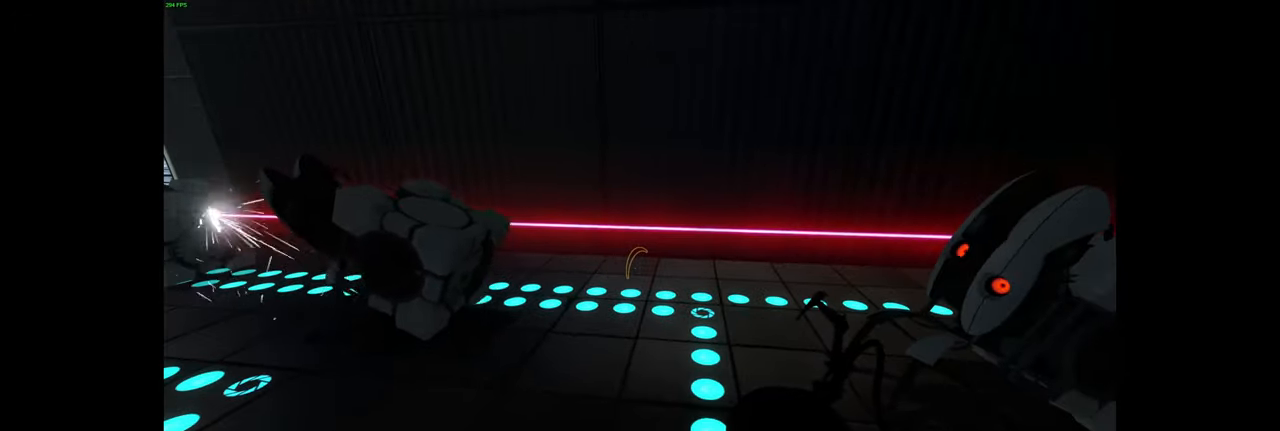
{"keys": [], "mouse": [], "events": []}